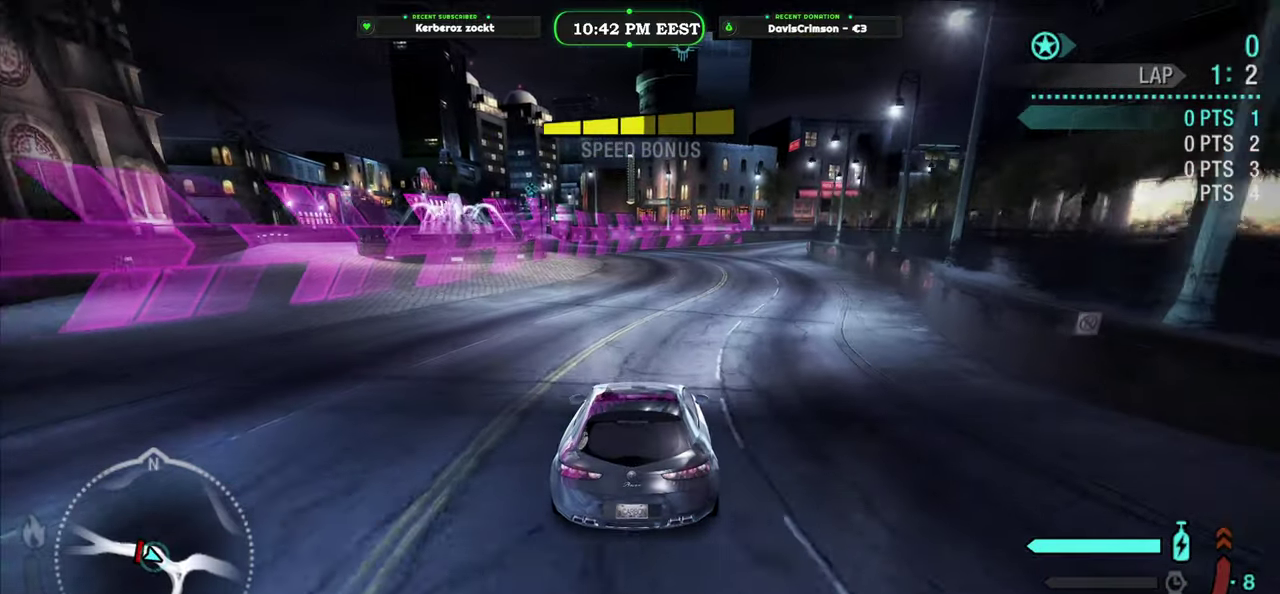
Gameplay with a controller (Xbox layout); each line is a JSON object with the inputs held at the frame after it. "events" lists button and stick changes between this image and that frame as [ms after this image, input, new state], when the widget could be followed in between.
{"buttons": ["R2"], "left_stick": "center", "right_stick": "center", "events": [[150, "left_stick", "center"]]}
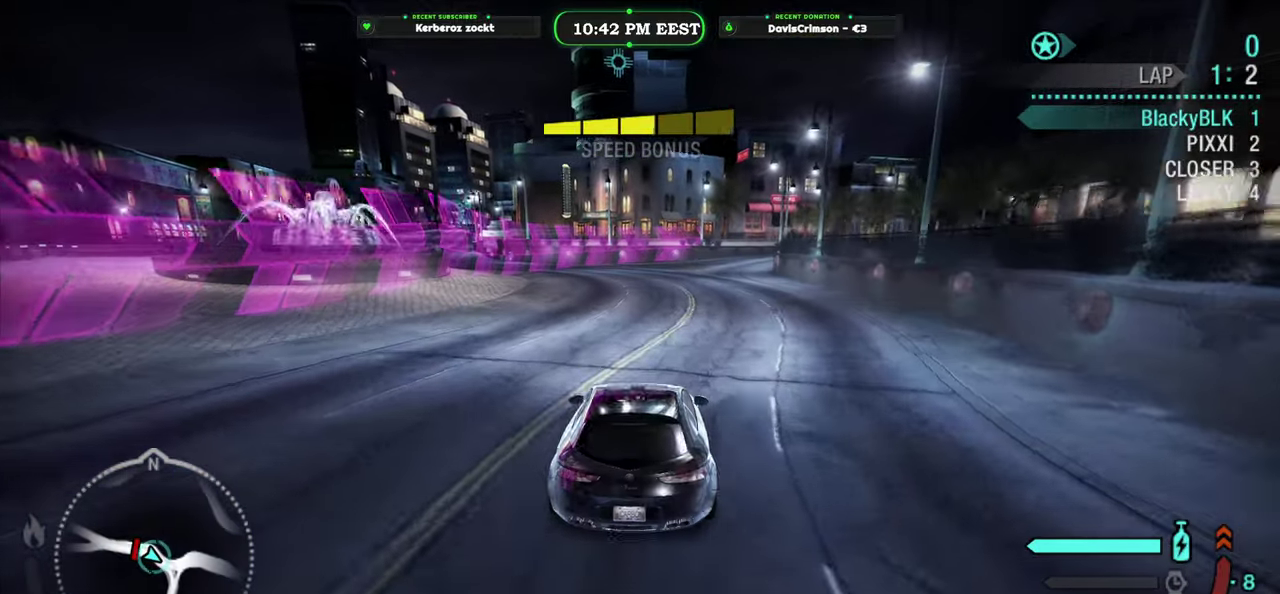
{"buttons": ["R2"], "left_stick": "center", "right_stick": "center", "events": []}
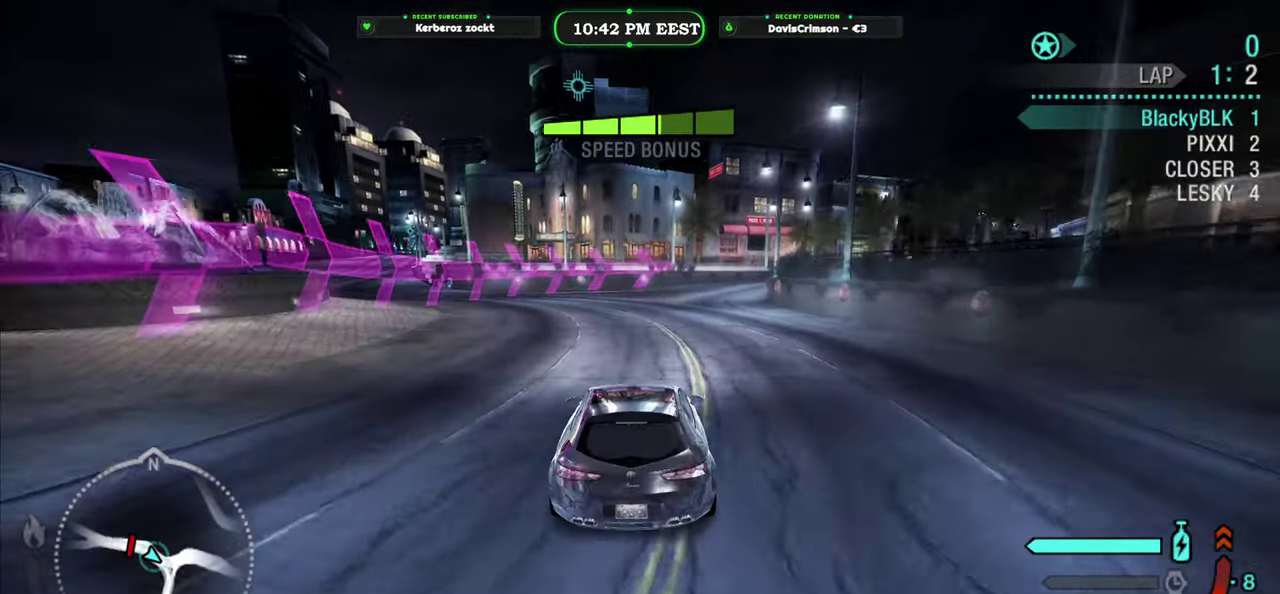
{"buttons": ["R2"], "left_stick": "center", "right_stick": "center", "events": [[67, "B", "down"], [83, "left_stick", "right"], [150, "B", "up"], [250, "left_stick", "center"]]}
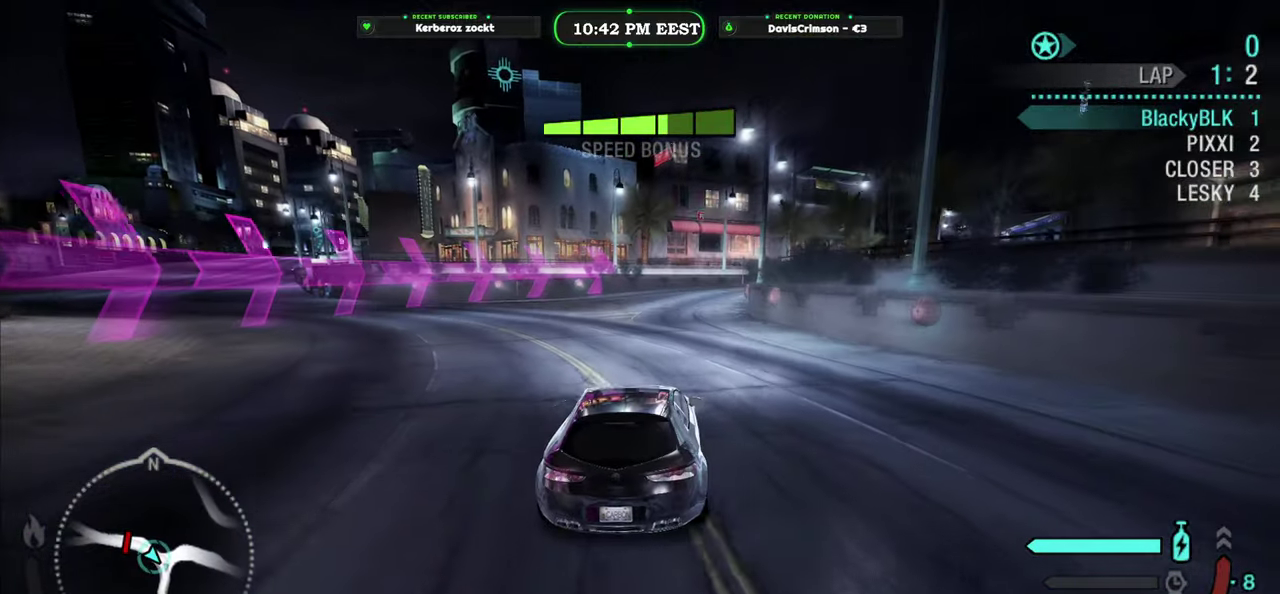
{"buttons": ["R2"], "left_stick": "up-right", "right_stick": "center", "events": [[417, "left_stick", "up-right"]]}
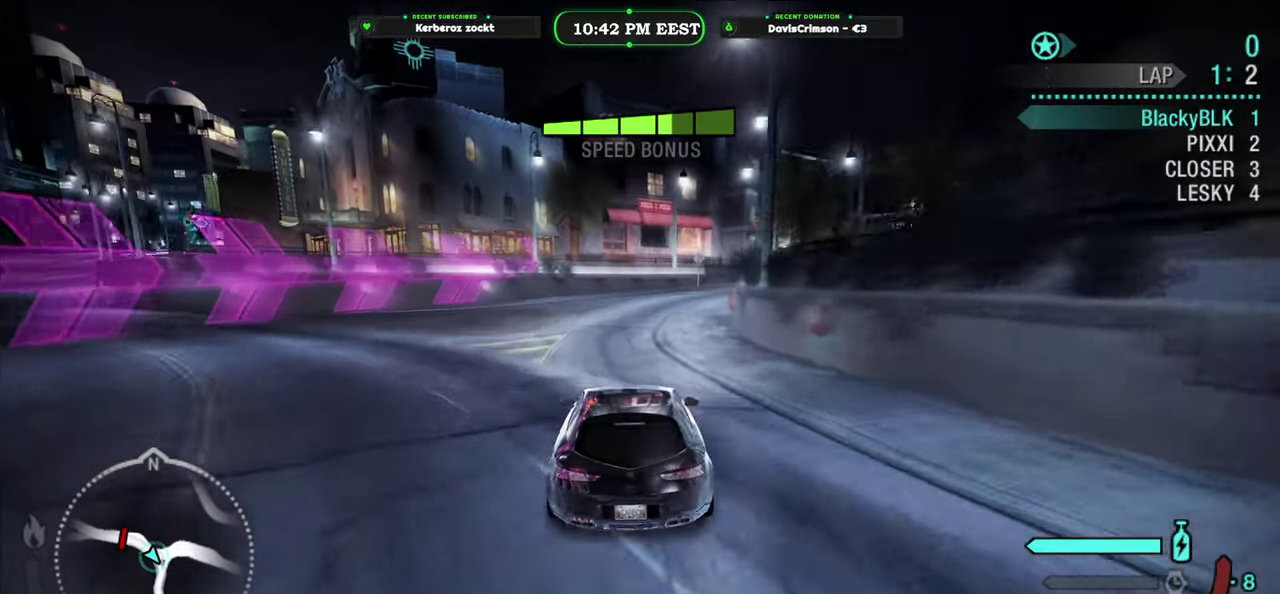
{"buttons": ["R2"], "left_stick": "up-right", "right_stick": "center", "events": []}
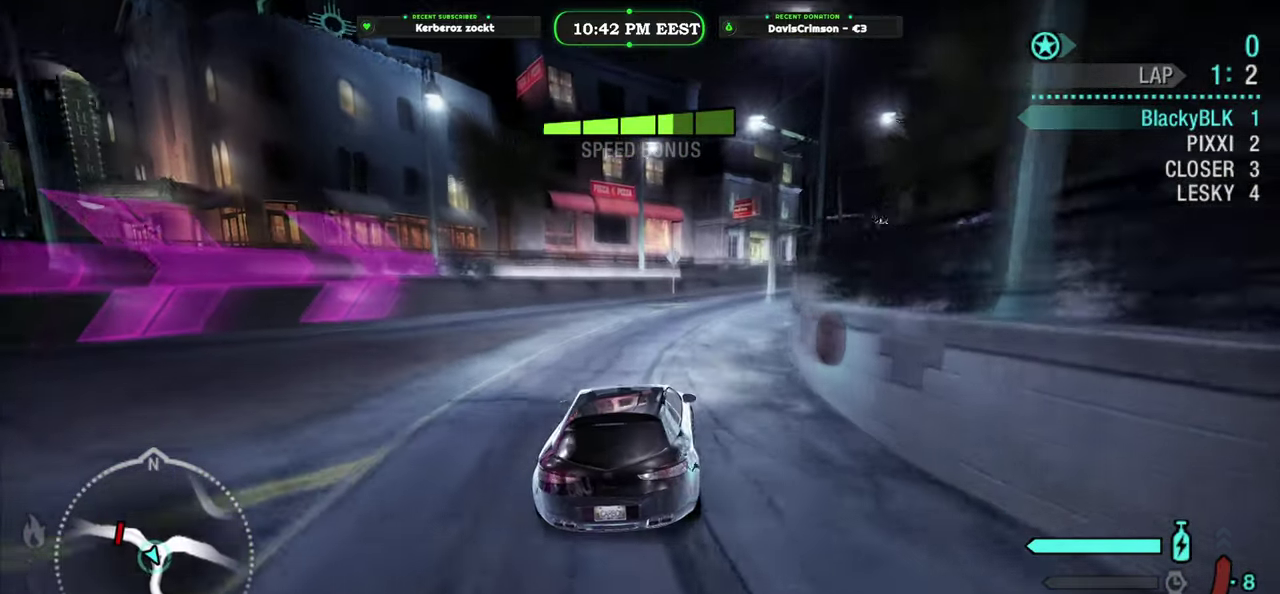
{"buttons": ["R2"], "left_stick": "up-right", "right_stick": "center", "events": []}
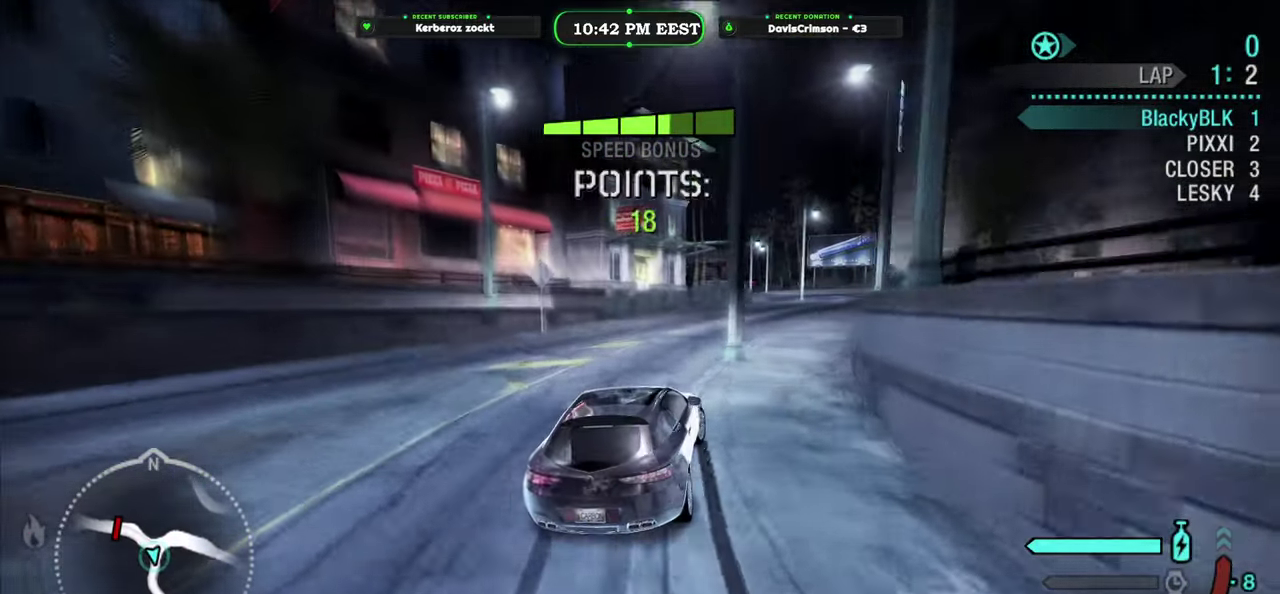
{"buttons": ["R2"], "left_stick": "left", "right_stick": "center", "events": [[200, "left_stick", "center"], [483, "left_stick", "left"]]}
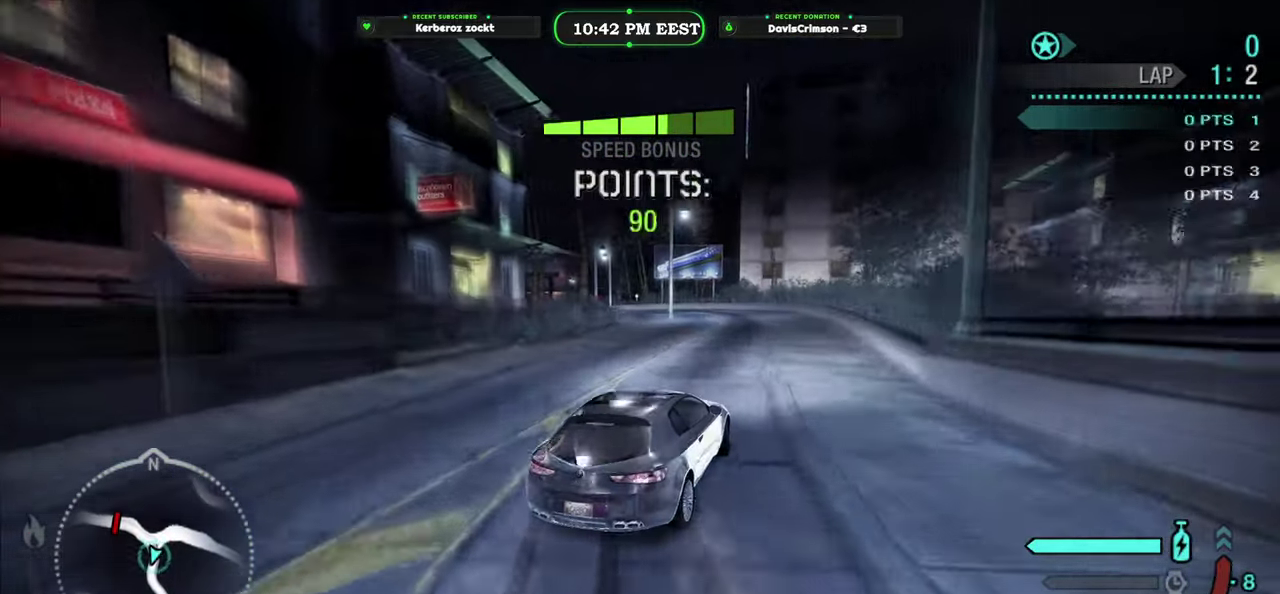
{"buttons": ["R2"], "left_stick": "left", "right_stick": "center", "events": [[117, "left_stick", "center"], [267, "left_stick", "left"]]}
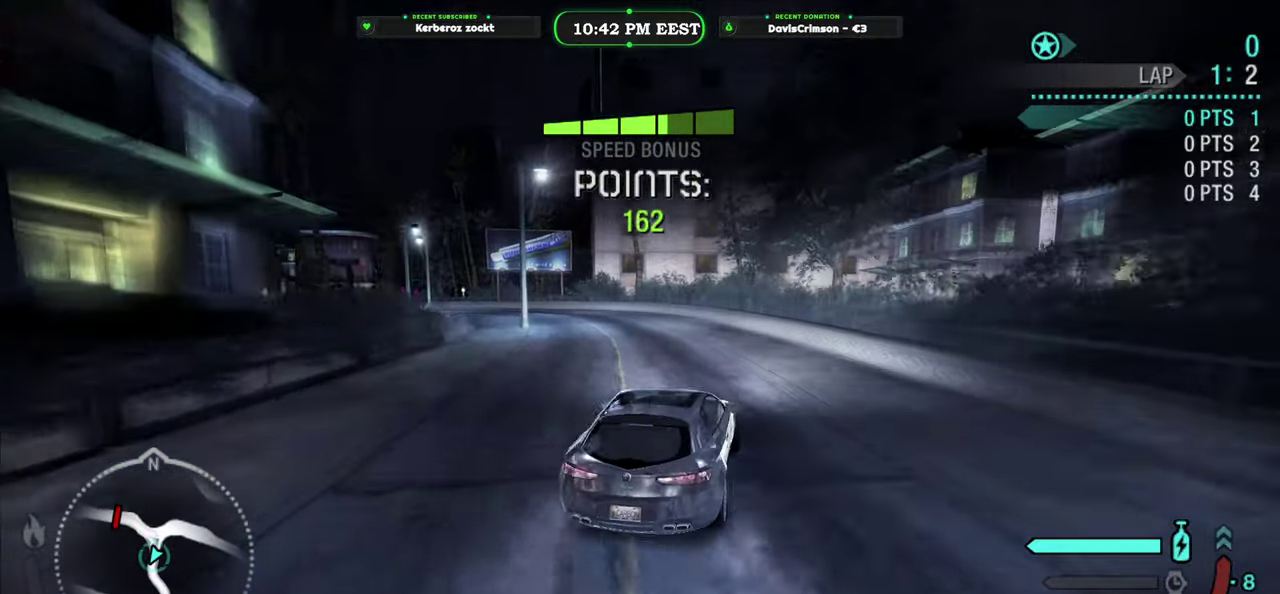
{"buttons": ["R2"], "left_stick": "left", "right_stick": "center", "events": []}
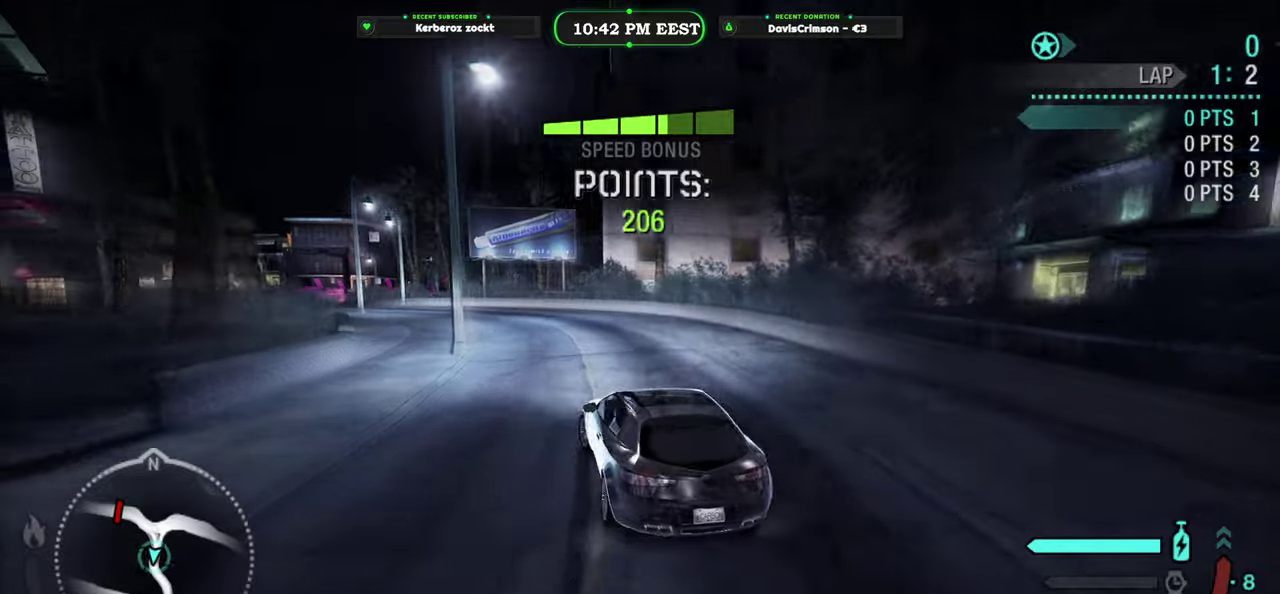
{"buttons": ["R2"], "left_stick": "right", "right_stick": "center", "events": [[233, "left_stick", "right"]]}
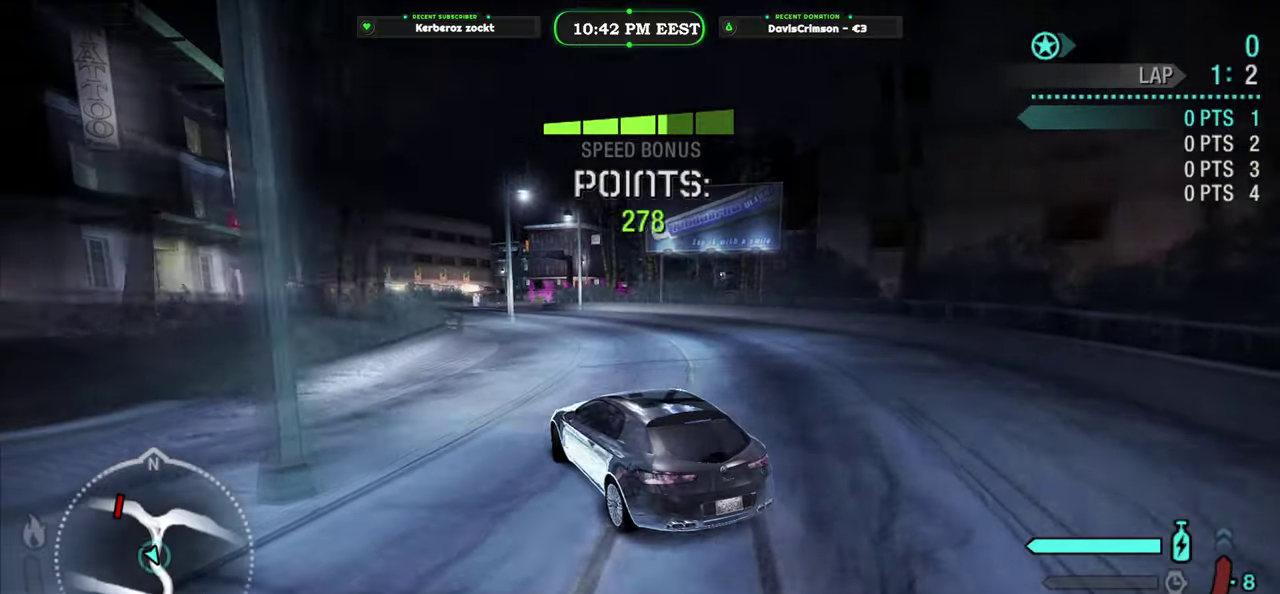
{"buttons": ["R2"], "left_stick": "right", "right_stick": "center", "events": [[83, "left_stick", "center"], [483, "left_stick", "right"]]}
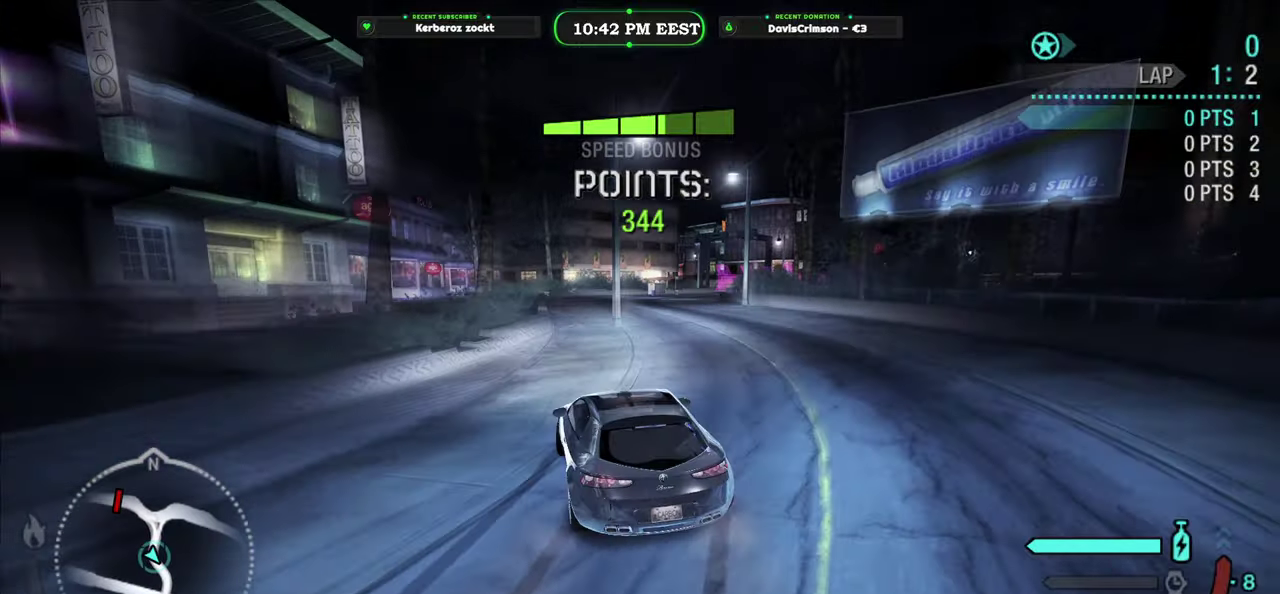
{"buttons": ["Y", "R2"], "left_stick": "center", "right_stick": "center", "events": [[133, "left_stick", "center"], [167, "Y", "down"]]}
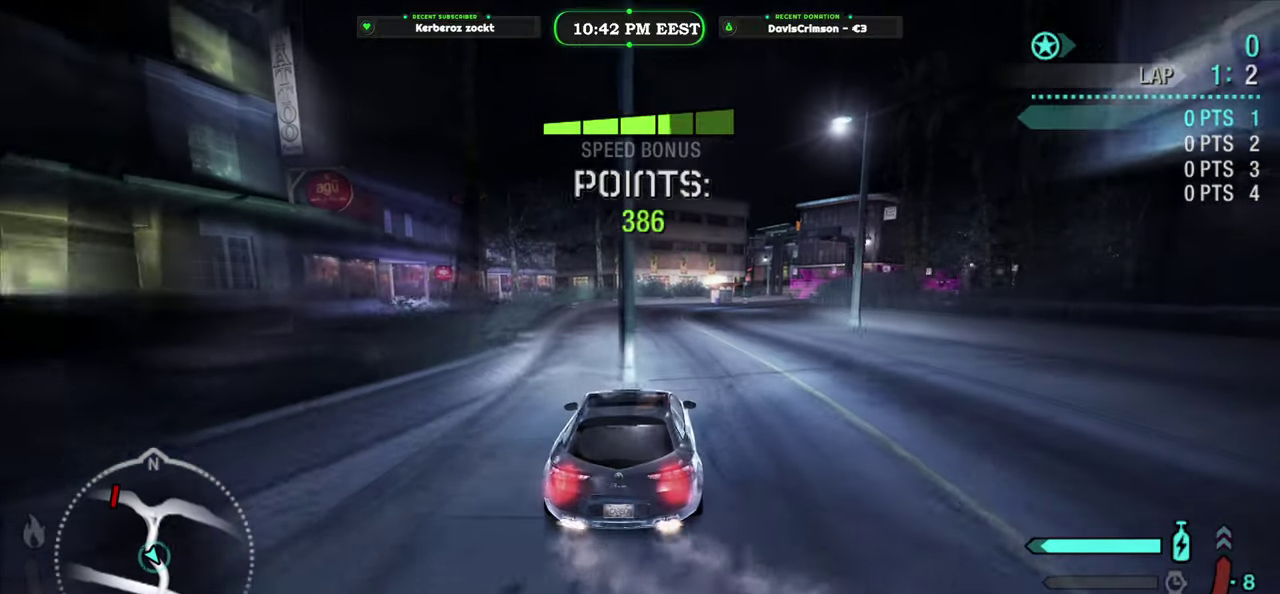
{"buttons": ["Y", "R2"], "left_stick": "center", "right_stick": "center", "events": []}
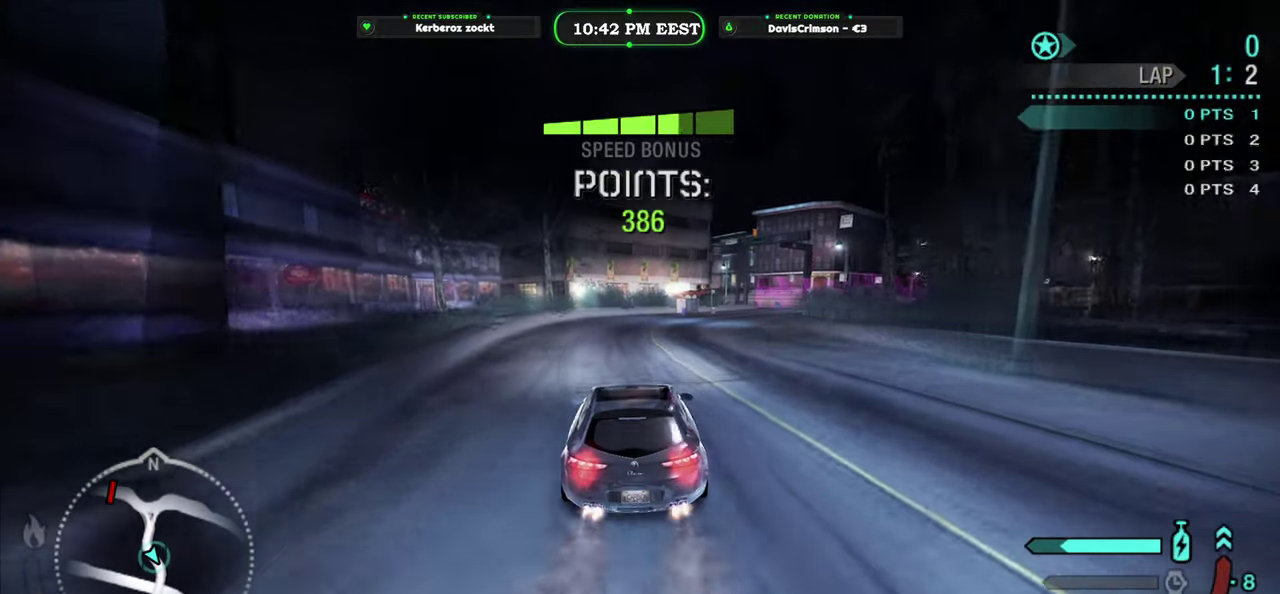
{"buttons": ["Y", "R2"], "left_stick": "right", "right_stick": "center", "events": [[317, "left_stick", "right"]]}
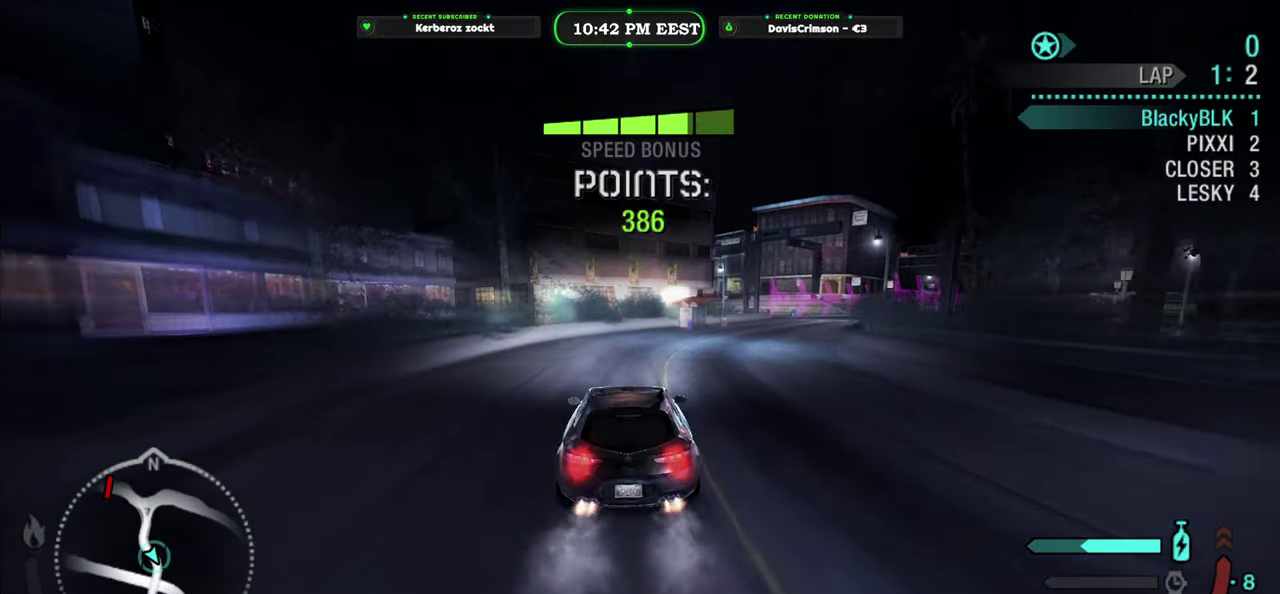
{"buttons": ["R2"], "left_stick": "right", "right_stick": "center", "events": [[117, "Y", "up"]]}
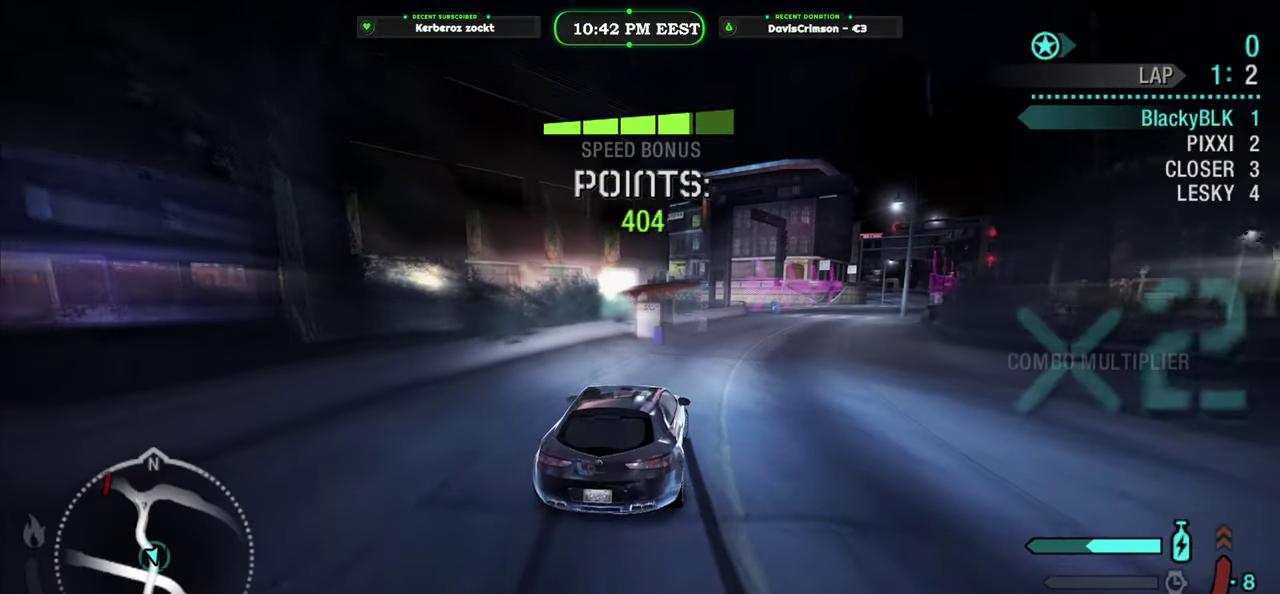
{"buttons": ["R2"], "left_stick": "center", "right_stick": "center", "events": [[350, "left_stick", "center"]]}
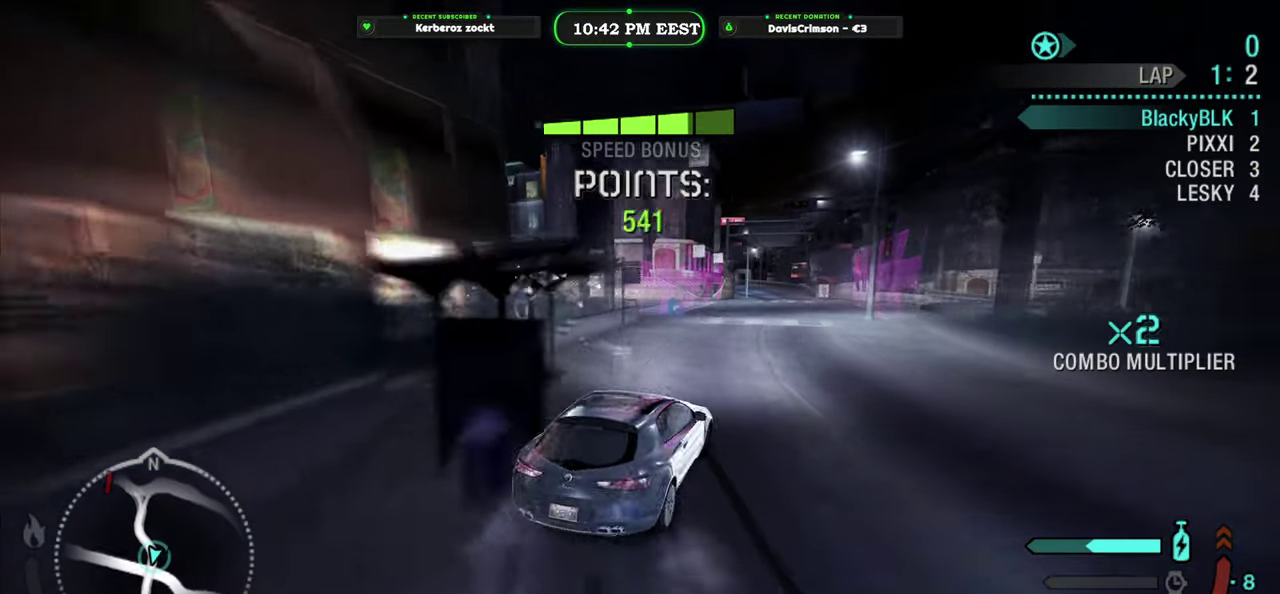
{"buttons": ["R2"], "left_stick": "center", "right_stick": "center", "events": []}
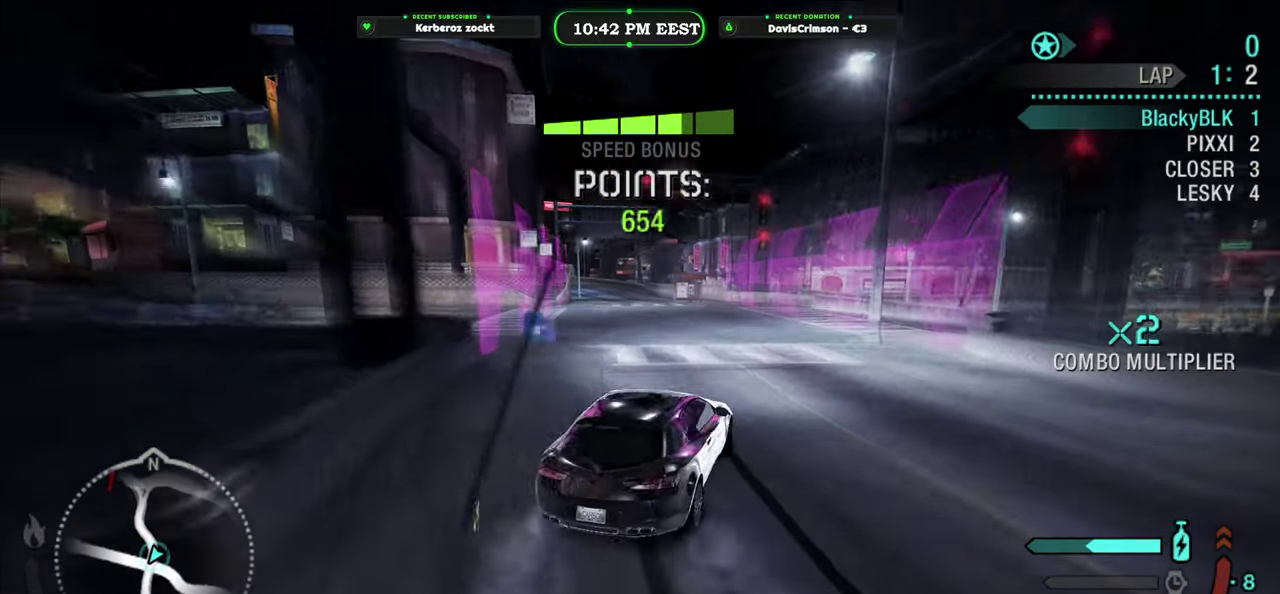
{"buttons": ["R2"], "left_stick": "left", "right_stick": "center", "events": [[100, "left_stick", "left"], [167, "left_stick", "center"], [217, "left_stick", "left"]]}
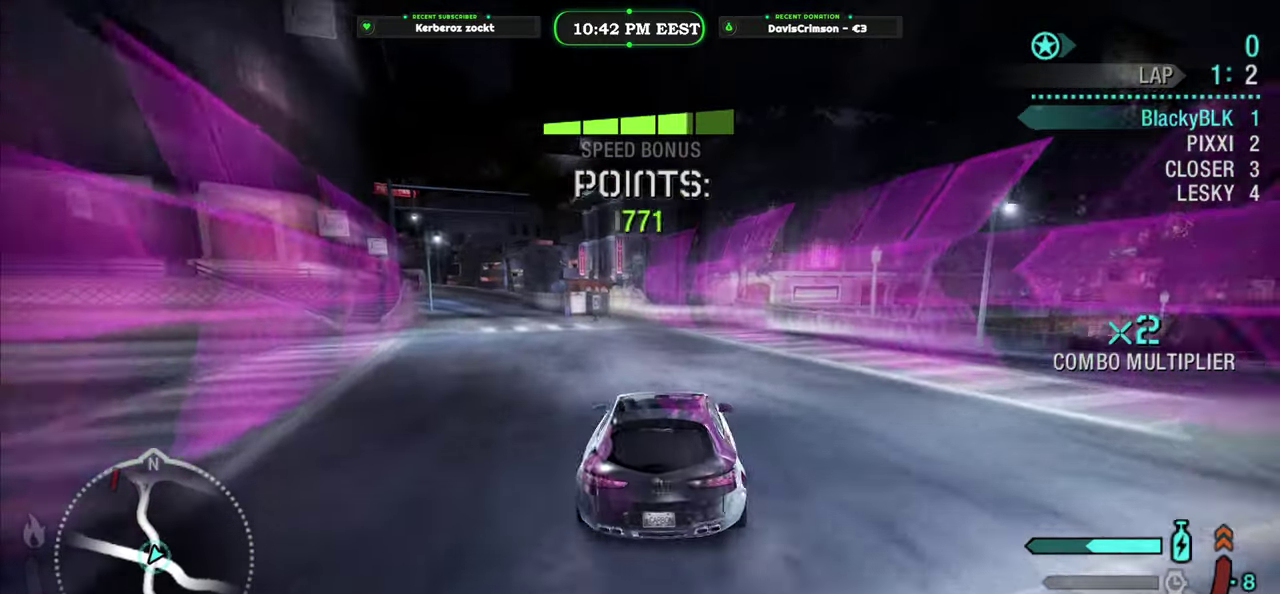
{"buttons": ["R2"], "left_stick": "right", "right_stick": "center", "events": [[333, "left_stick", "center"], [433, "left_stick", "right"]]}
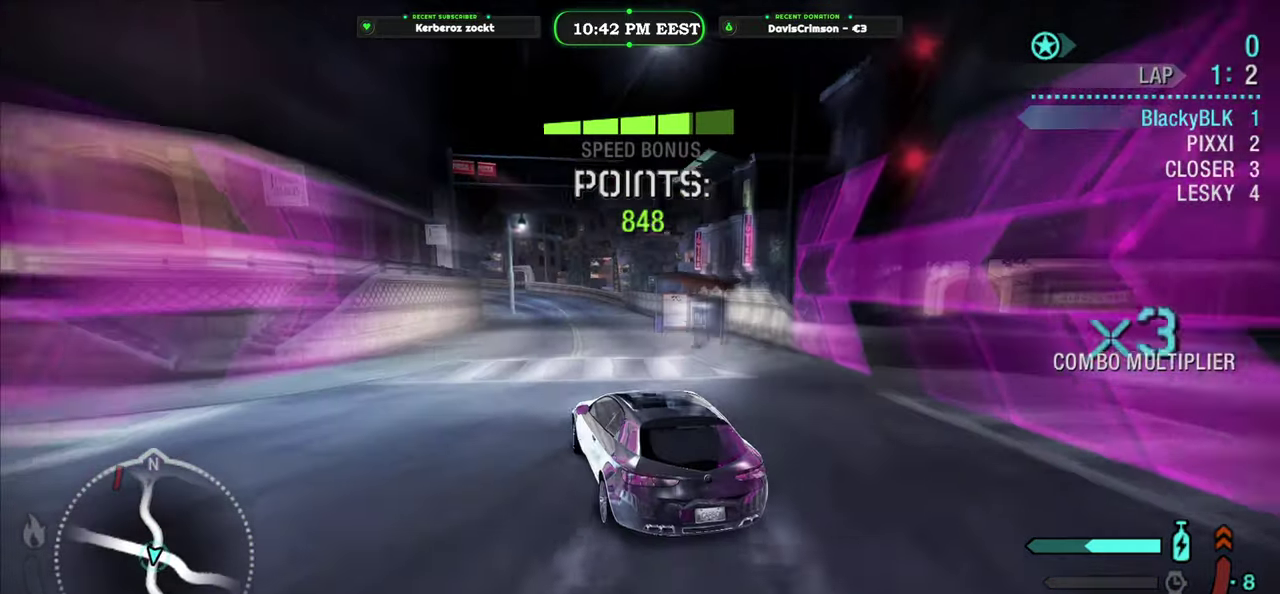
{"buttons": ["R2"], "left_stick": "right", "right_stick": "center", "events": []}
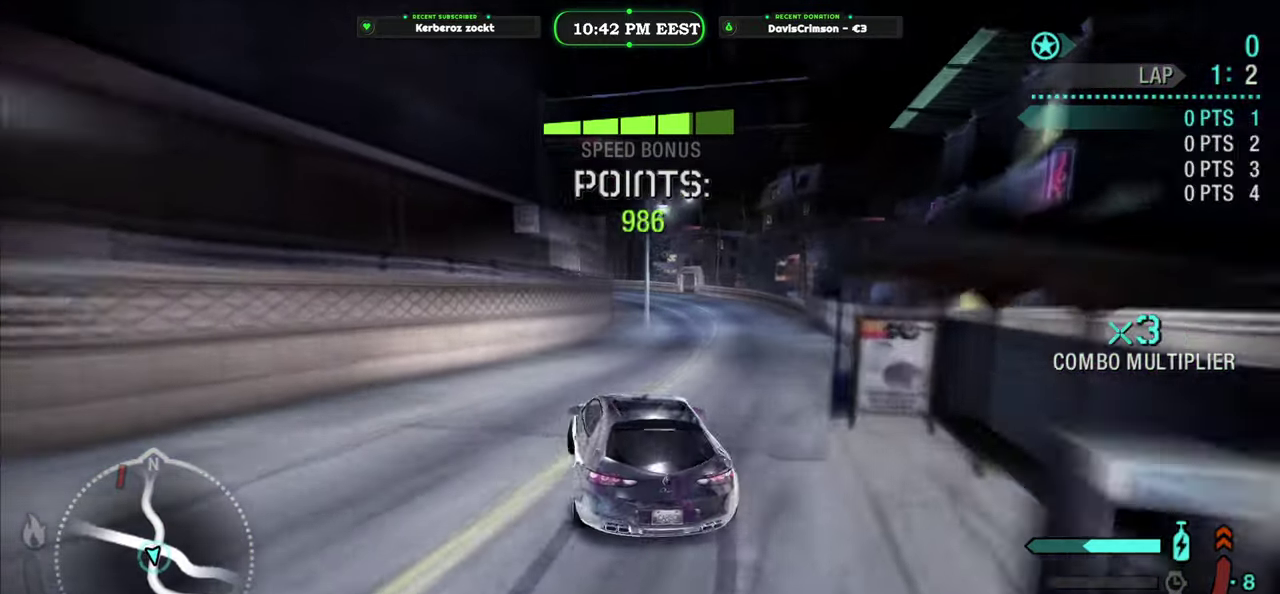
{"buttons": ["R2"], "left_stick": "center", "right_stick": "center", "events": [[300, "left_stick", "center"]]}
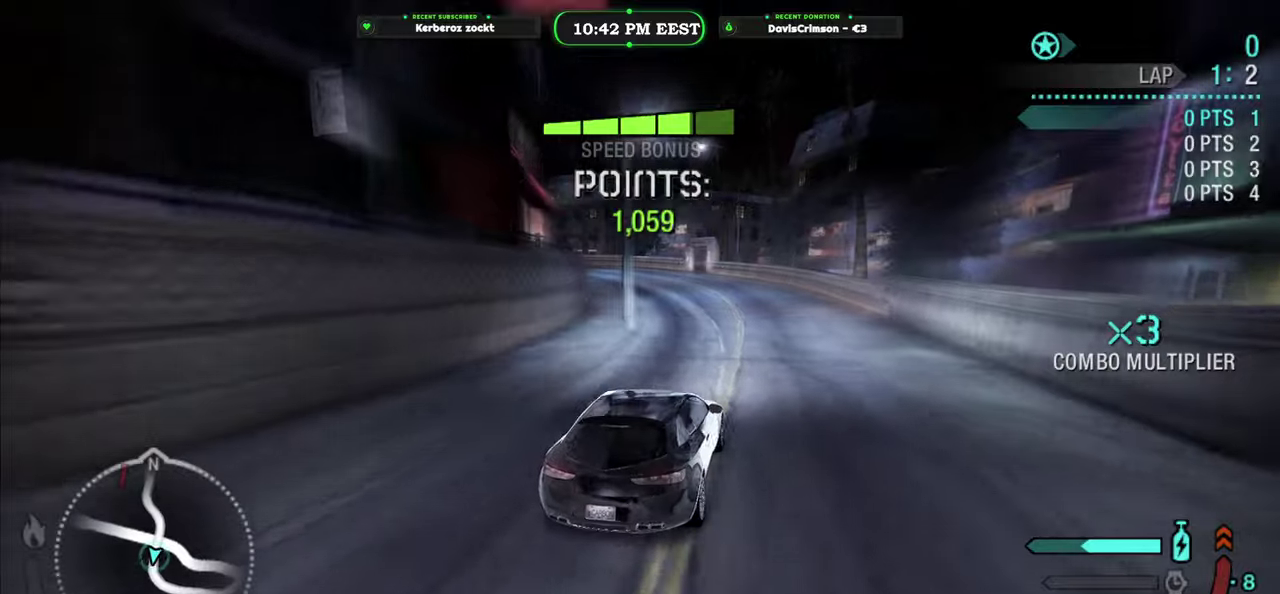
{"buttons": ["R2"], "left_stick": "left", "right_stick": "center", "events": [[117, "left_stick", "left"]]}
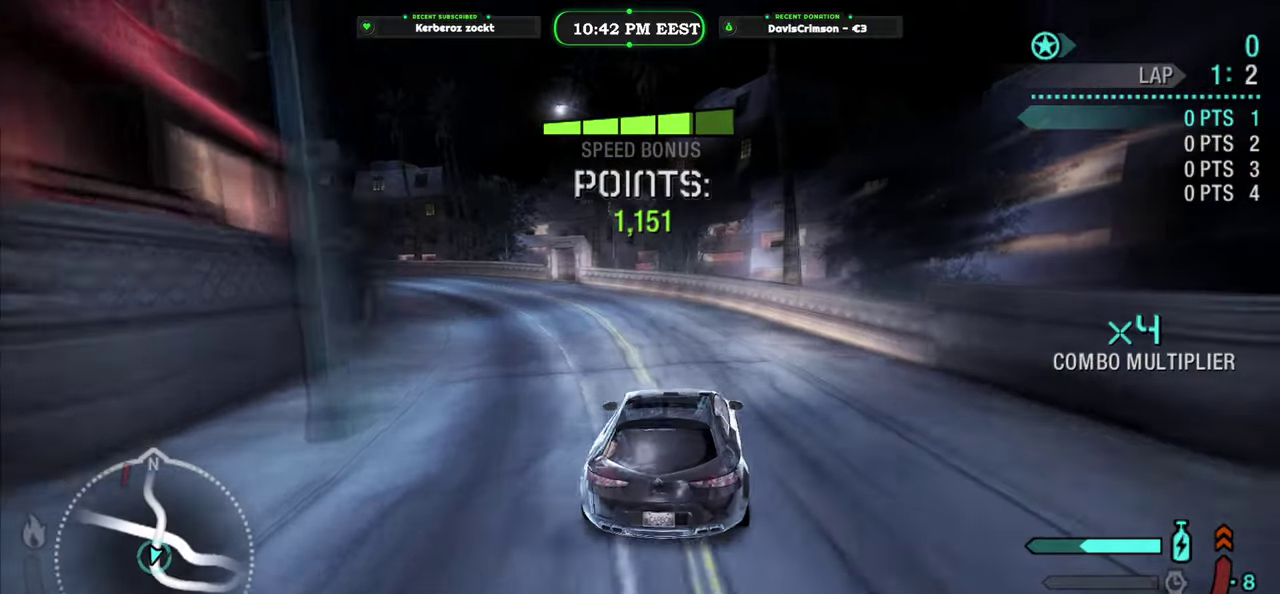
{"buttons": ["R2"], "left_stick": "left", "right_stick": "center", "events": []}